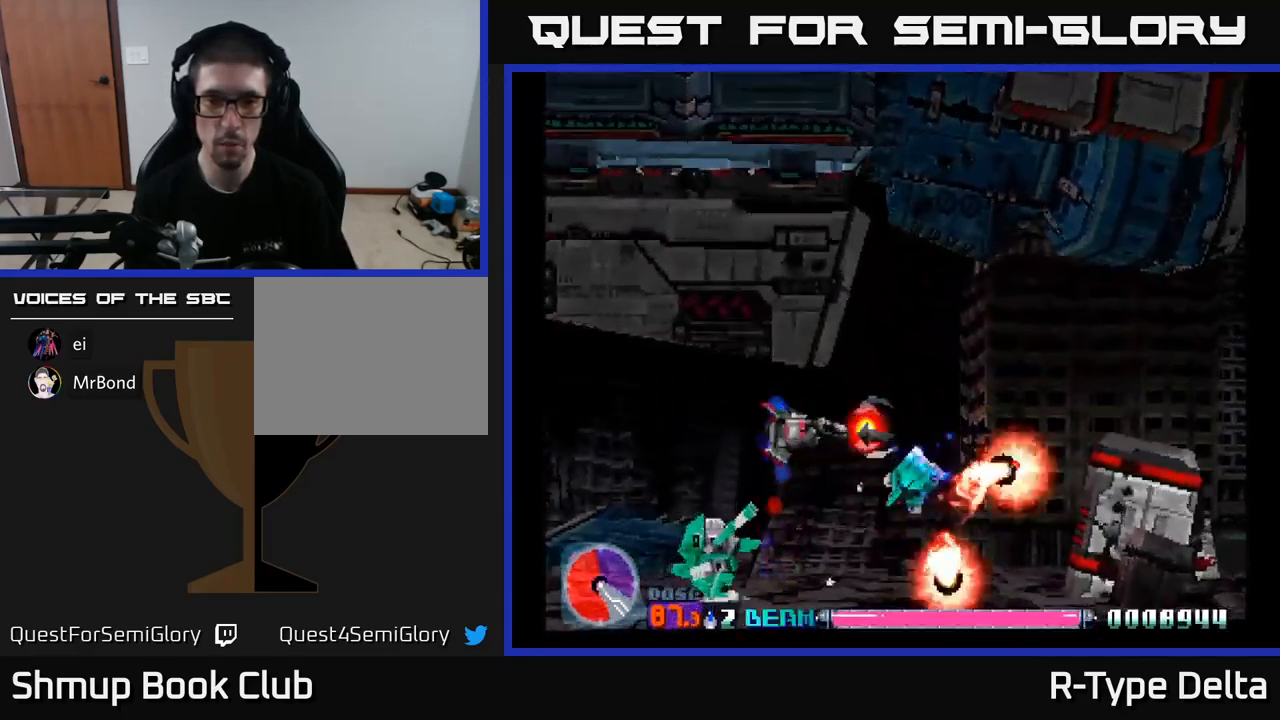
Gameplay with a controller (Xbox layout); each line is a JSON object with the inputs held at the frame after it. "events" lists button and stick changes between this image and that frame as [ms after this image, input, new state], when the widget could be followed in between. Not read: left_stick.
{"buttons": ["X", "DPAD_UP", "DPAD_LEFT"], "right_stick": "center", "events": [[267, "DPAD_UP", "down"]]}
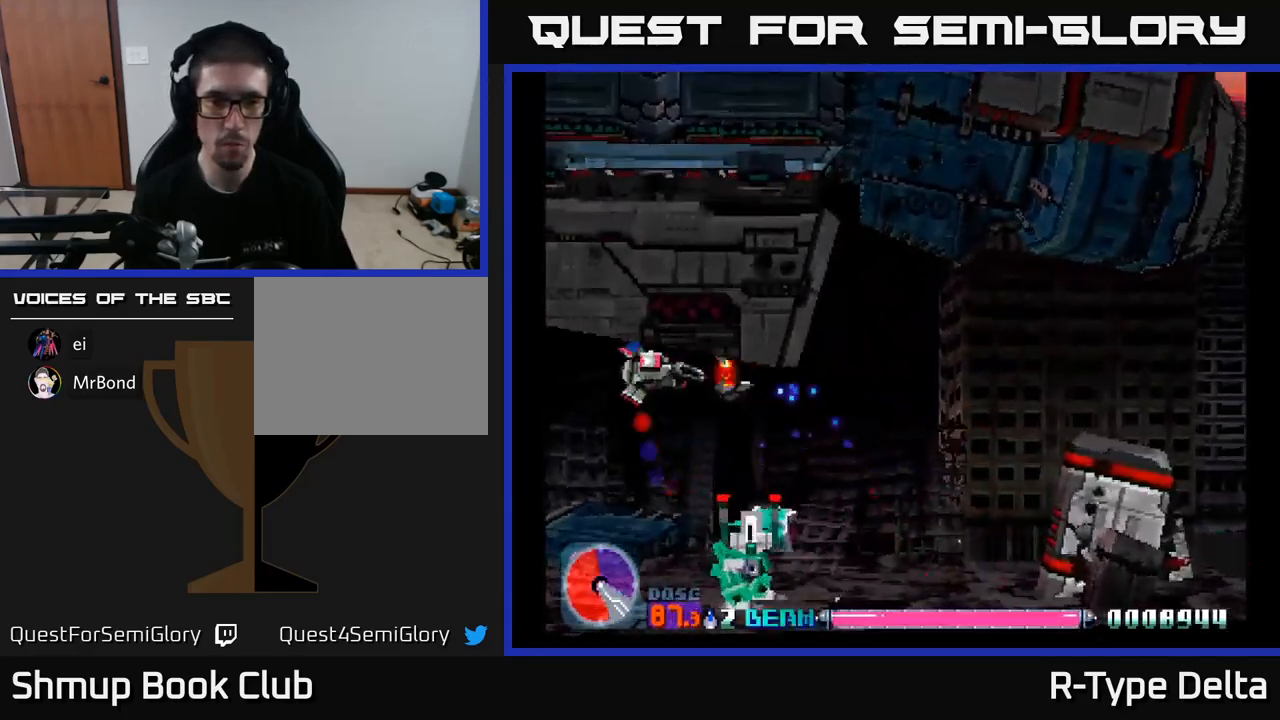
{"buttons": ["X", "DPAD_DOWN", "DPAD_LEFT"], "right_stick": "center", "events": [[67, "X", "up"], [100, "DPAD_UP", "up"], [150, "X", "down"], [167, "DPAD_DOWN", "down"]]}
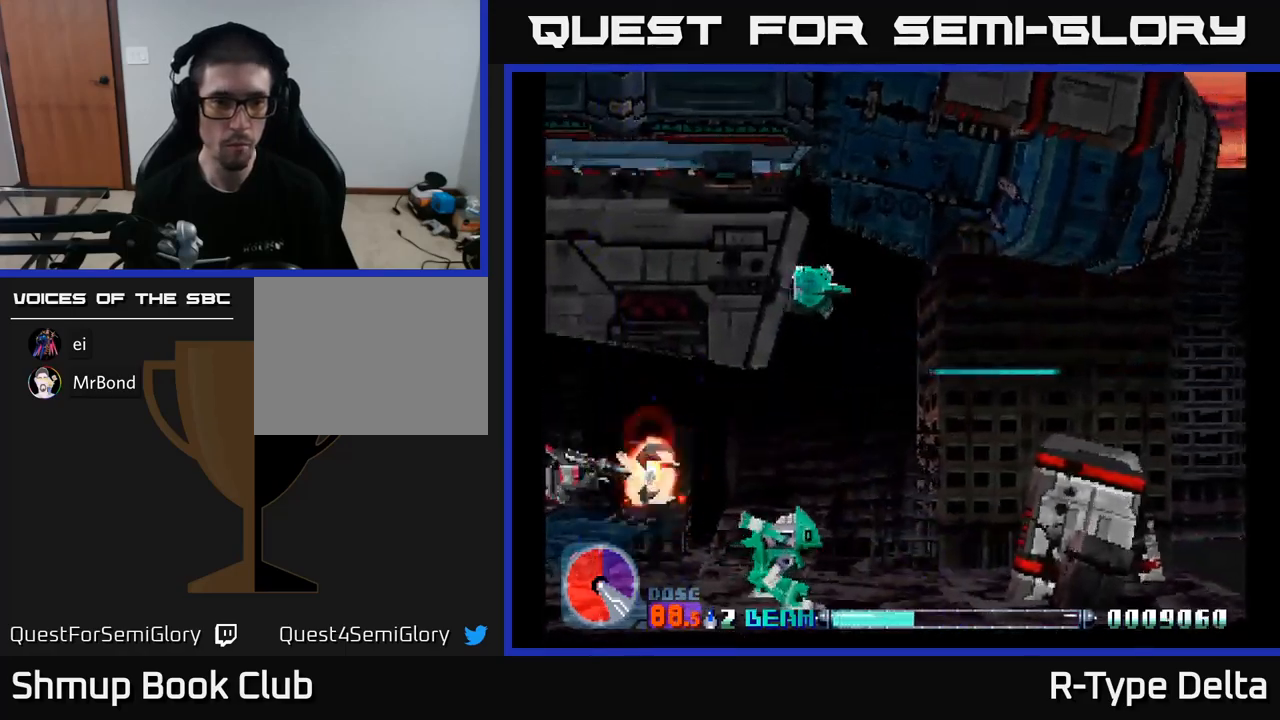
{"buttons": ["X", "DPAD_UP", "DPAD_LEFT"], "right_stick": "center"}
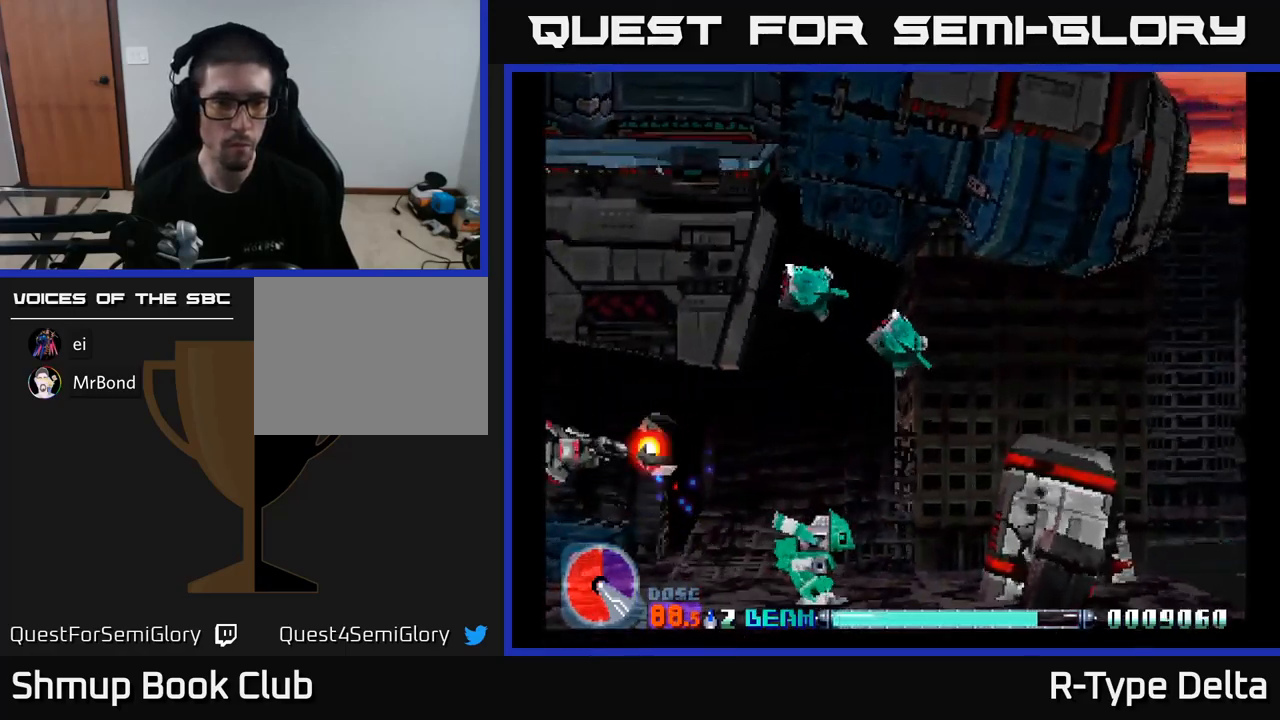
{"buttons": ["X", "DPAD_DOWN"], "right_stick": "center", "events": [[400, "X", "up"], [417, "DPAD_LEFT", "up"], [417, "DPAD_UP", "up"], [467, "X", "down"], [484, "DPAD_DOWN", "down"]]}
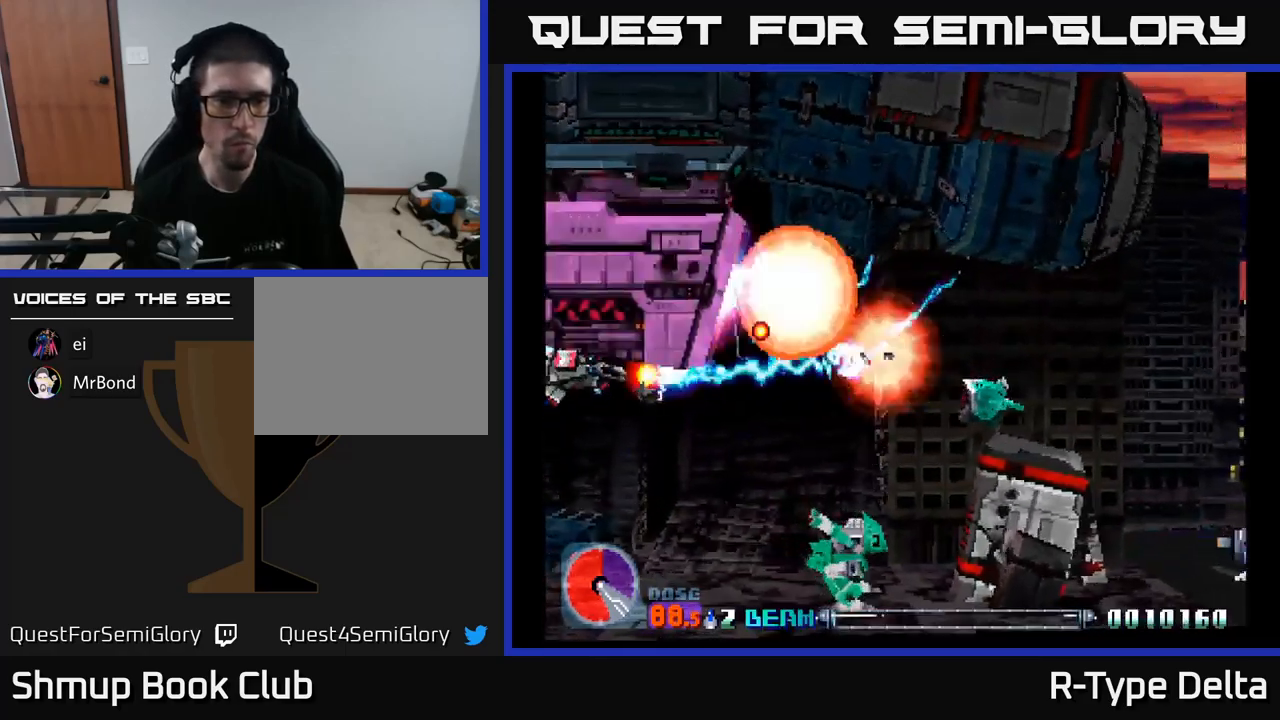
{"buttons": ["X", "DPAD_DOWN"], "right_stick": "center", "events": [[34, "DPAD_RIGHT", "down"], [67, "DPAD_RIGHT", "up"], [267, "DPAD_LEFT", "down"], [300, "DPAD_LEFT", "up"]]}
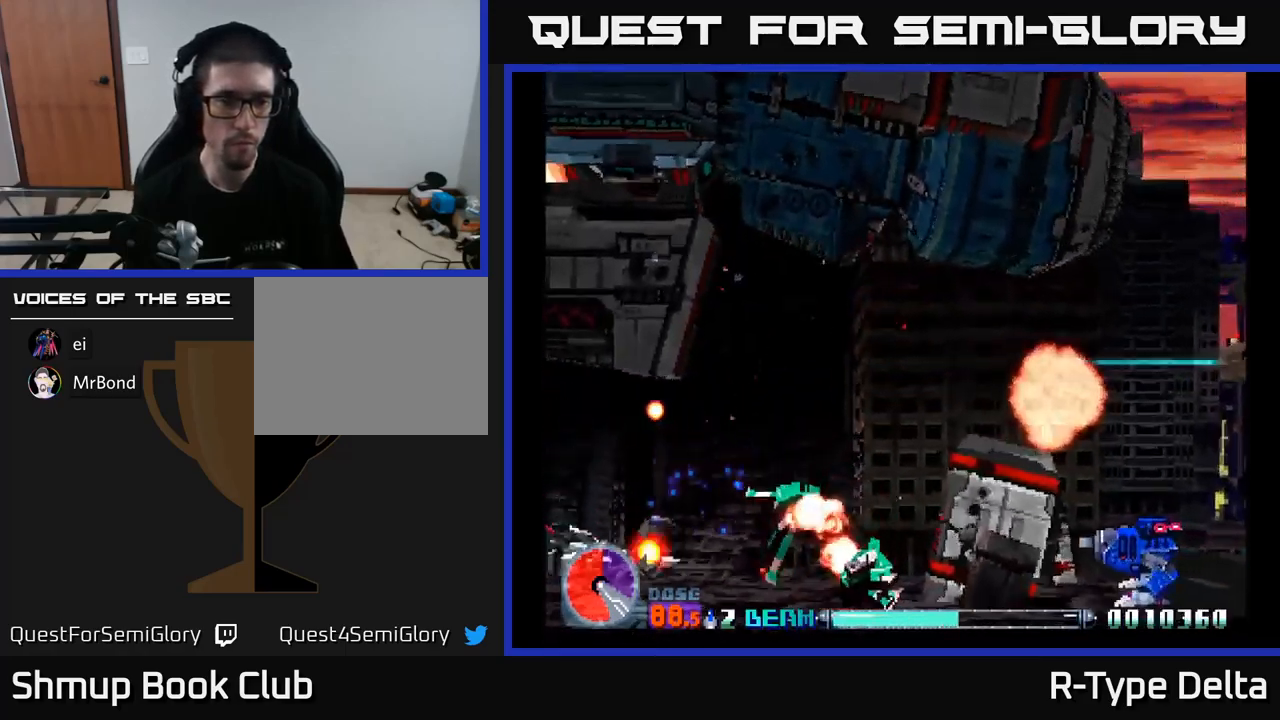
{"buttons": ["X", "DPAD_RIGHT"], "right_stick": "center"}
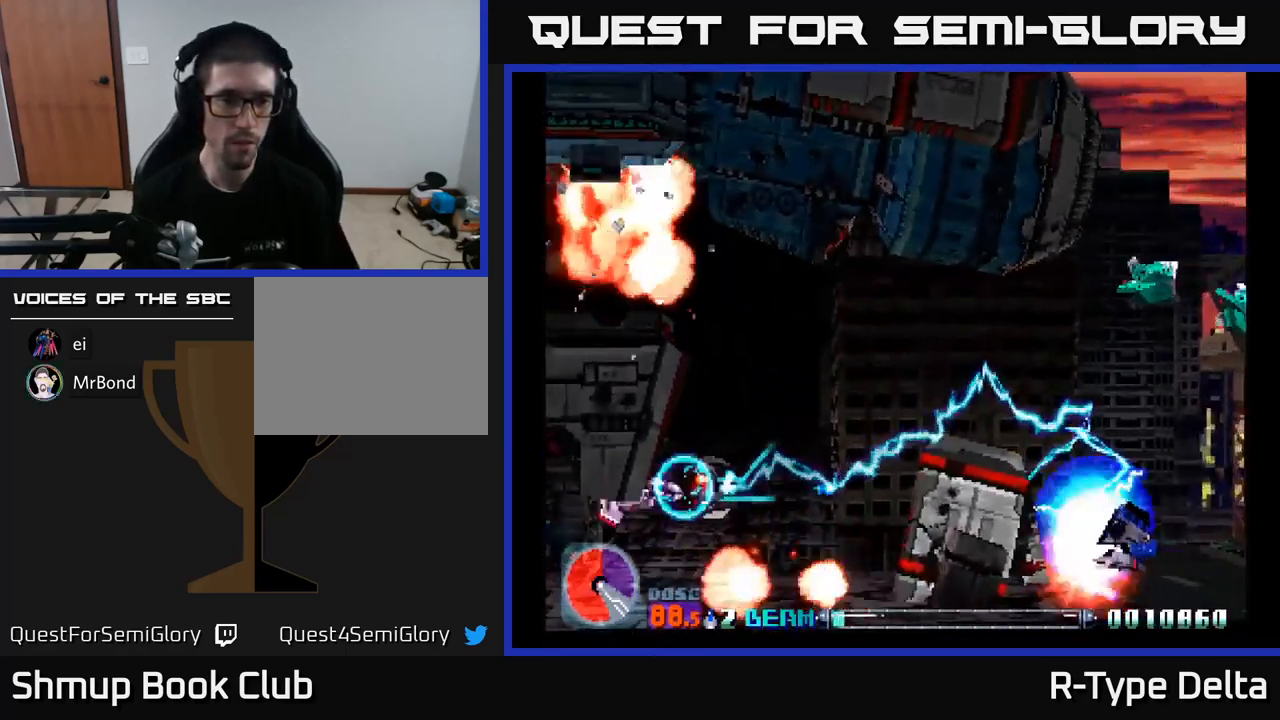
{"buttons": ["X", "DPAD_UP", "DPAD_RIGHT"], "right_stick": "center", "events": [[34, "A", "down"], [134, "A", "up"], [250, "DPAD_UP", "down"]]}
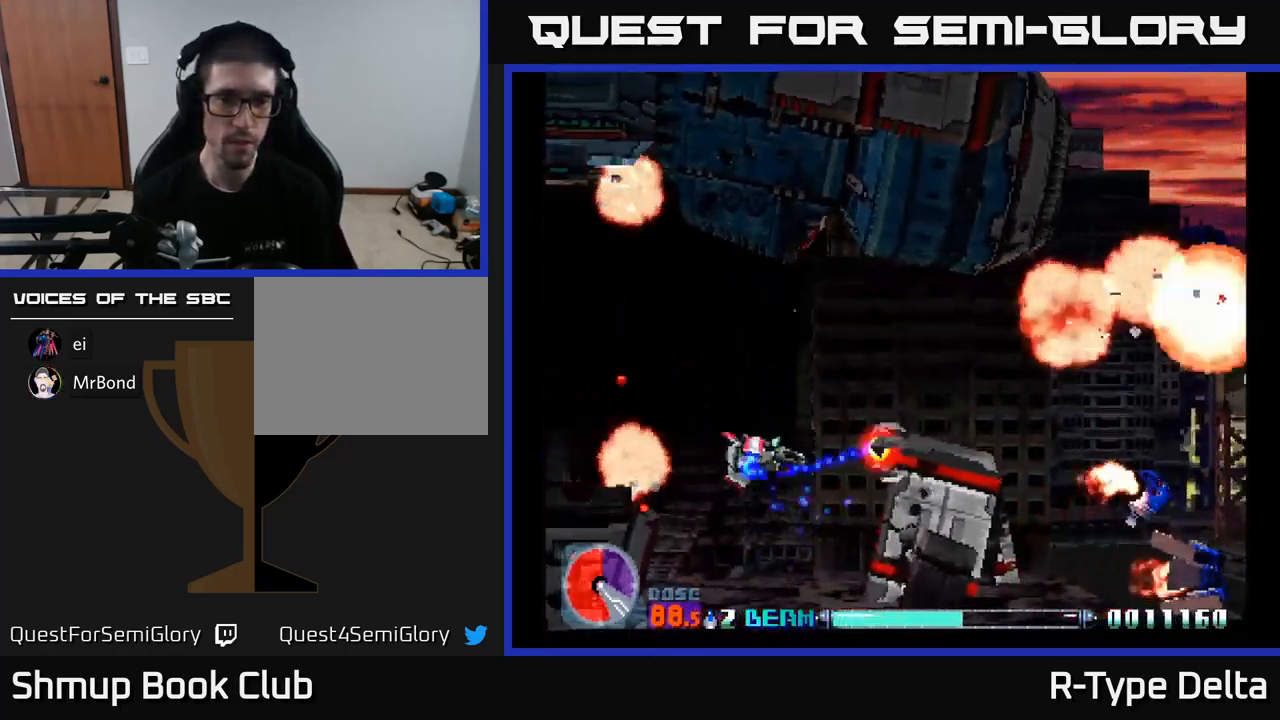
{"buttons": ["X"], "right_stick": "center", "events": [[34, "DPAD_UP", "up"], [50, "A", "down"], [67, "DPAD_DOWN", "down"], [117, "A", "up"], [167, "DPAD_DOWN", "up"], [217, "DPAD_UP", "down"], [350, "DPAD_RIGHT", "up"], [500, "DPAD_UP", "up"]]}
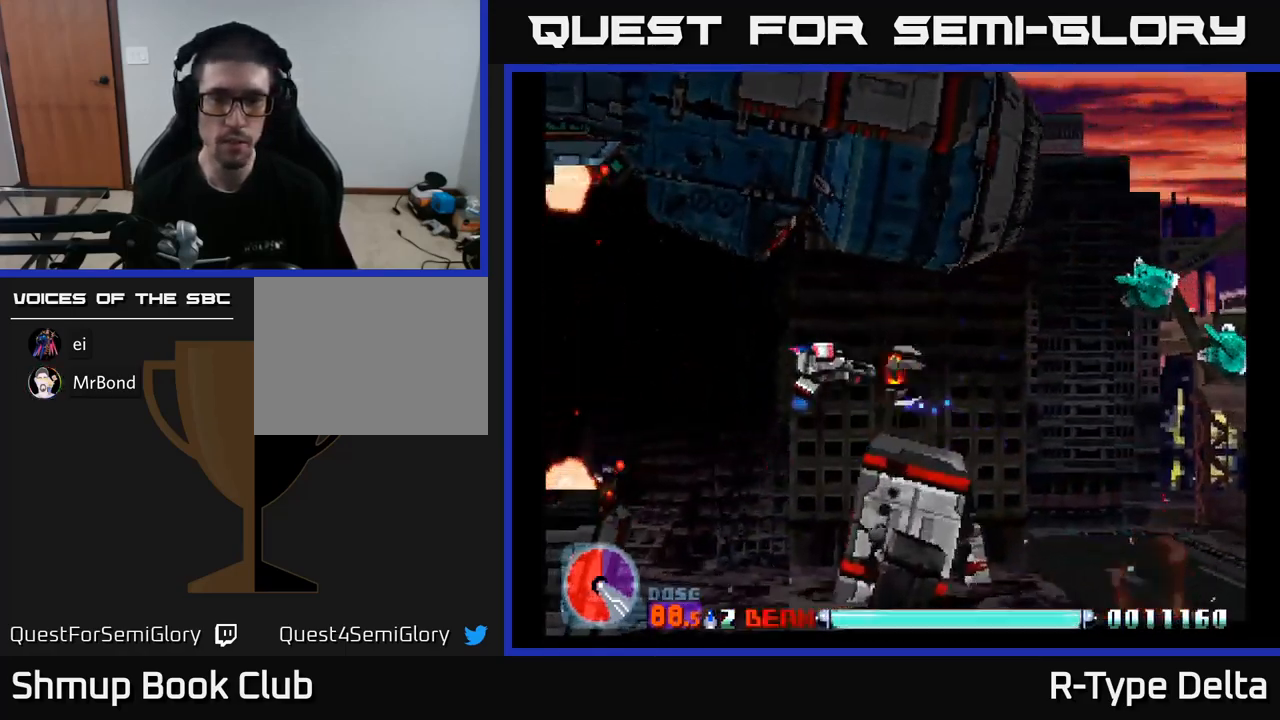
{"buttons": ["X", "DPAD_RIGHT"], "right_stick": "center", "events": [[17, "DPAD_RIGHT", "down"], [67, "DPAD_UP", "down"], [267, "DPAD_UP", "up"]]}
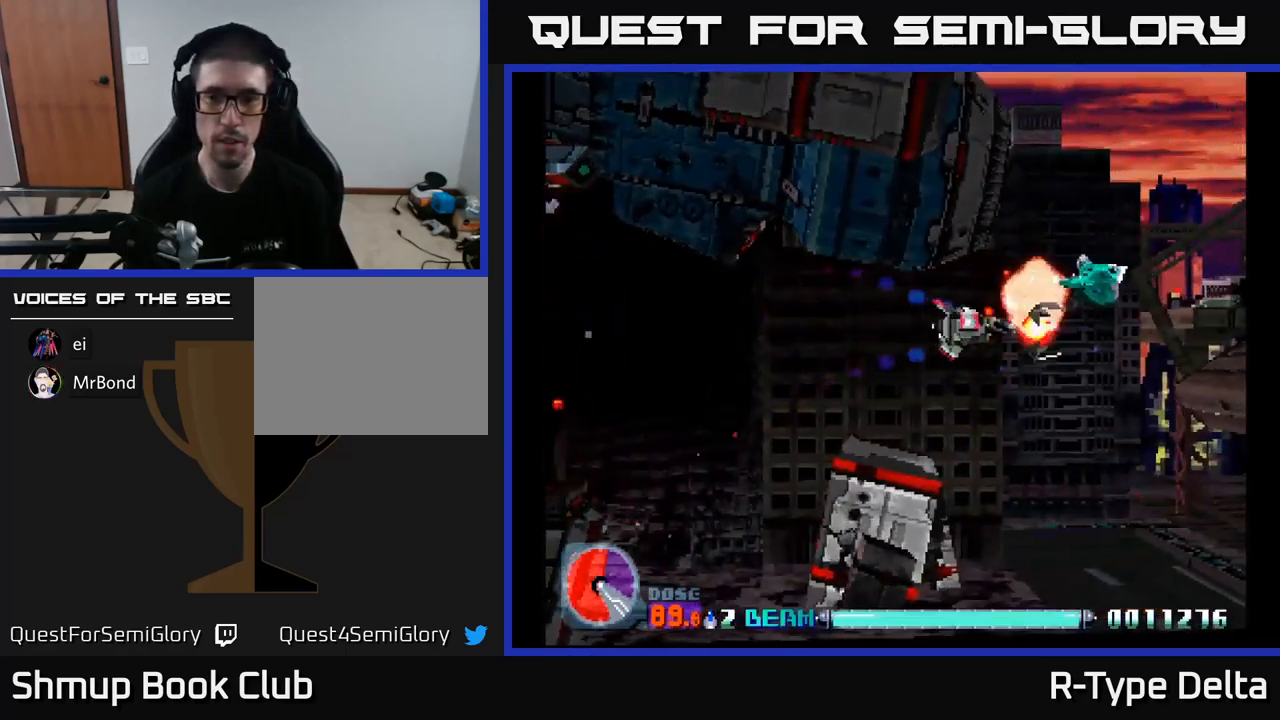
{"buttons": ["X", "DPAD_RIGHT"], "right_stick": "center", "events": [[67, "DPAD_UP", "down"], [84, "DPAD_RIGHT", "up"], [150, "DPAD_UP", "up"], [234, "DPAD_LEFT", "down"], [267, "DPAD_DOWN", "down"], [350, "DPAD_LEFT", "up"], [384, "DPAD_DOWN", "up"], [384, "DPAD_RIGHT", "down"]]}
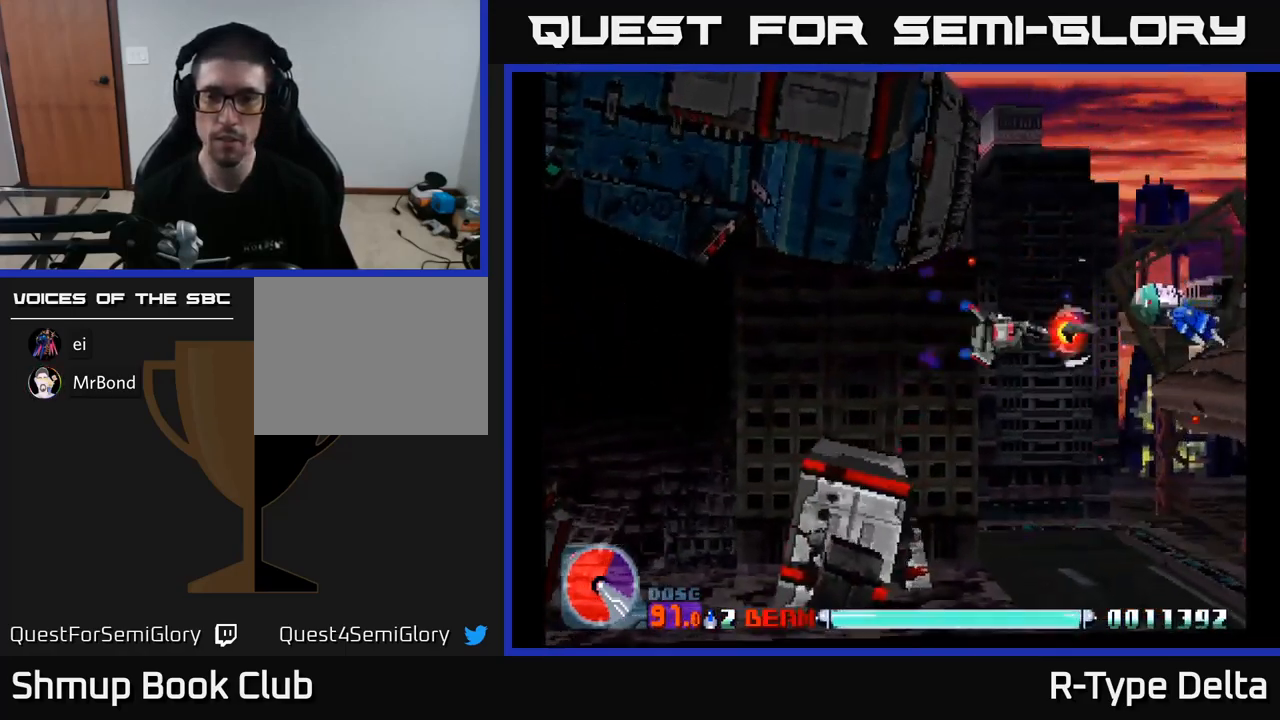
{"buttons": ["X", "DPAD_RIGHT"], "right_stick": "center", "events": [[34, "DPAD_UP", "down"], [84, "DPAD_UP", "up"], [217, "DPAD_RIGHT", "up"], [300, "DPAD_DOWN", "down"], [384, "DPAD_RIGHT", "down"], [400, "DPAD_DOWN", "up"]]}
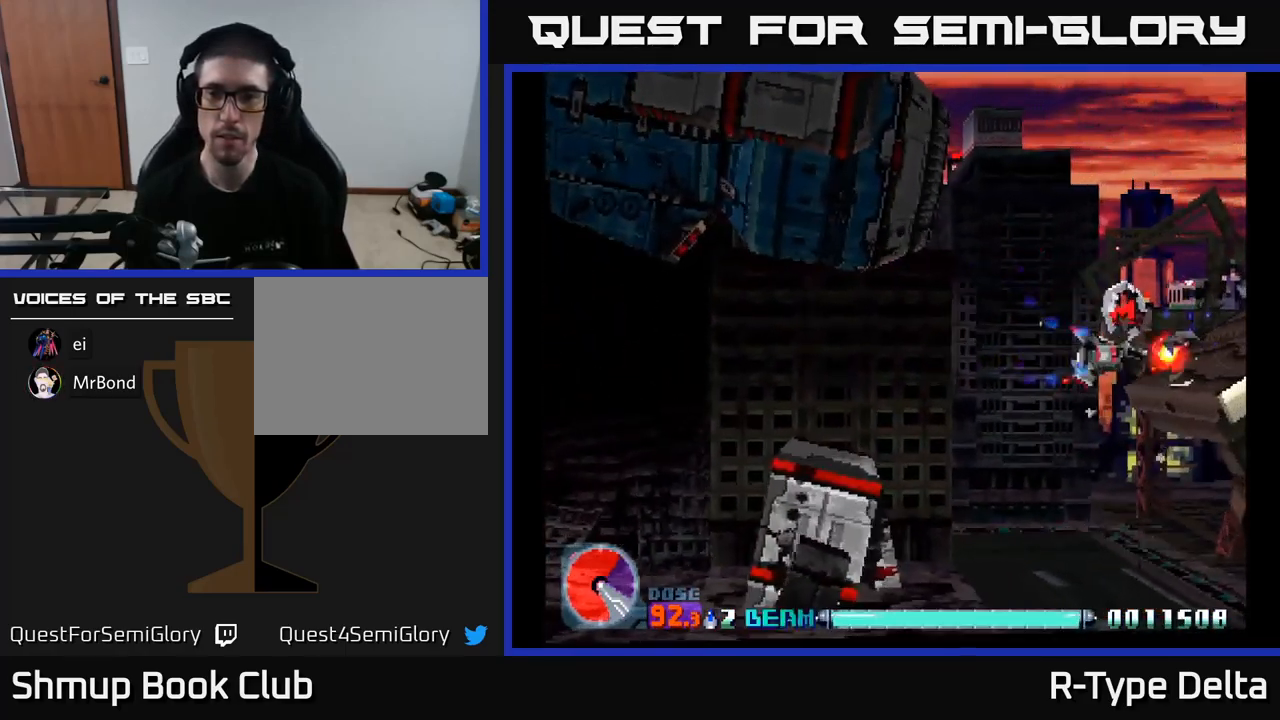
{"buttons": ["X", "DPAD_DOWN"], "right_stick": "center", "events": [[84, "DPAD_RIGHT", "up"], [84, "DPAD_UP", "down"], [117, "DPAD_LEFT", "down"], [216, "DPAD_UP", "up"], [316, "DPAD_DOWN", "down"], [416, "DPAD_LEFT", "up"]]}
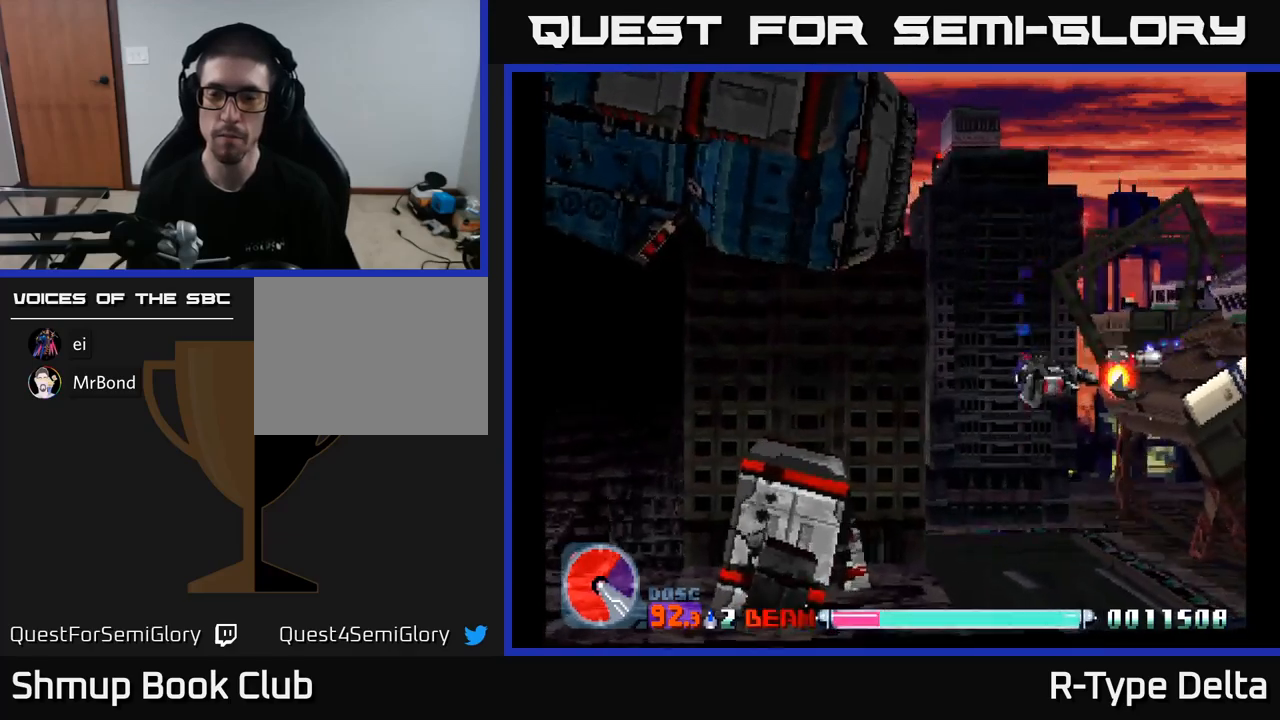
{"buttons": ["X", "DPAD_RIGHT"], "right_stick": "center", "events": [[134, "DPAD_DOWN", "up"], [134, "DPAD_RIGHT", "down"], [184, "DPAD_RIGHT", "up"], [184, "DPAD_UP", "down"], [334, "DPAD_UP", "up"], [350, "DPAD_UP", "down"], [484, "DPAD_RIGHT", "down"], [484, "DPAD_UP", "up"]]}
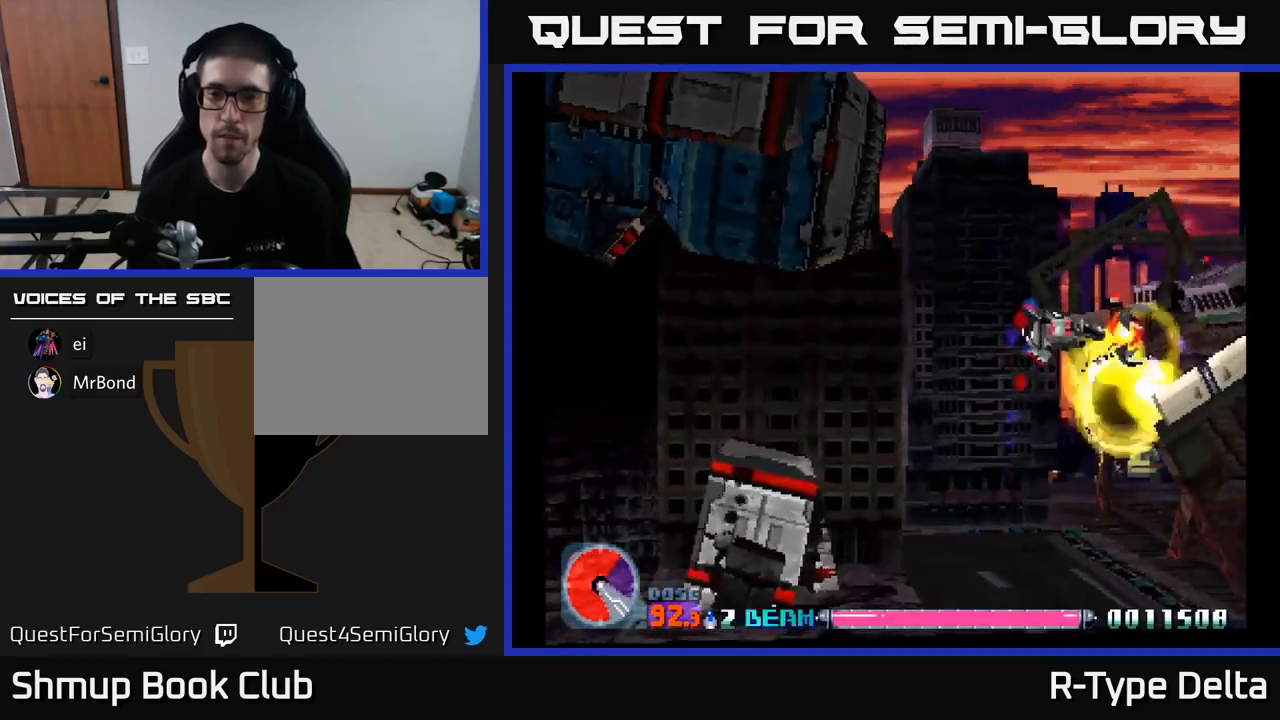
{"buttons": ["X"], "right_stick": "center", "events": [[184, "DPAD_UP", "down"], [250, "DPAD_UP", "up"], [284, "DPAD_RIGHT", "up"]]}
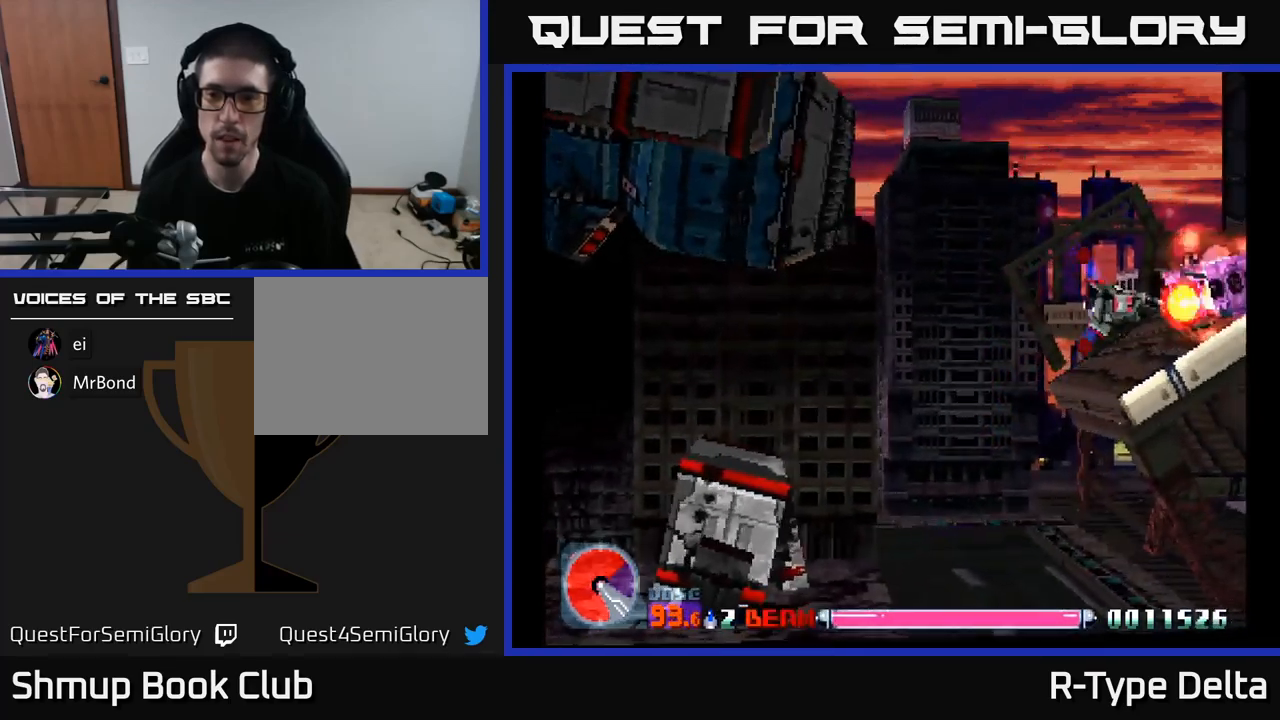
{"buttons": ["X"], "right_stick": "center", "events": []}
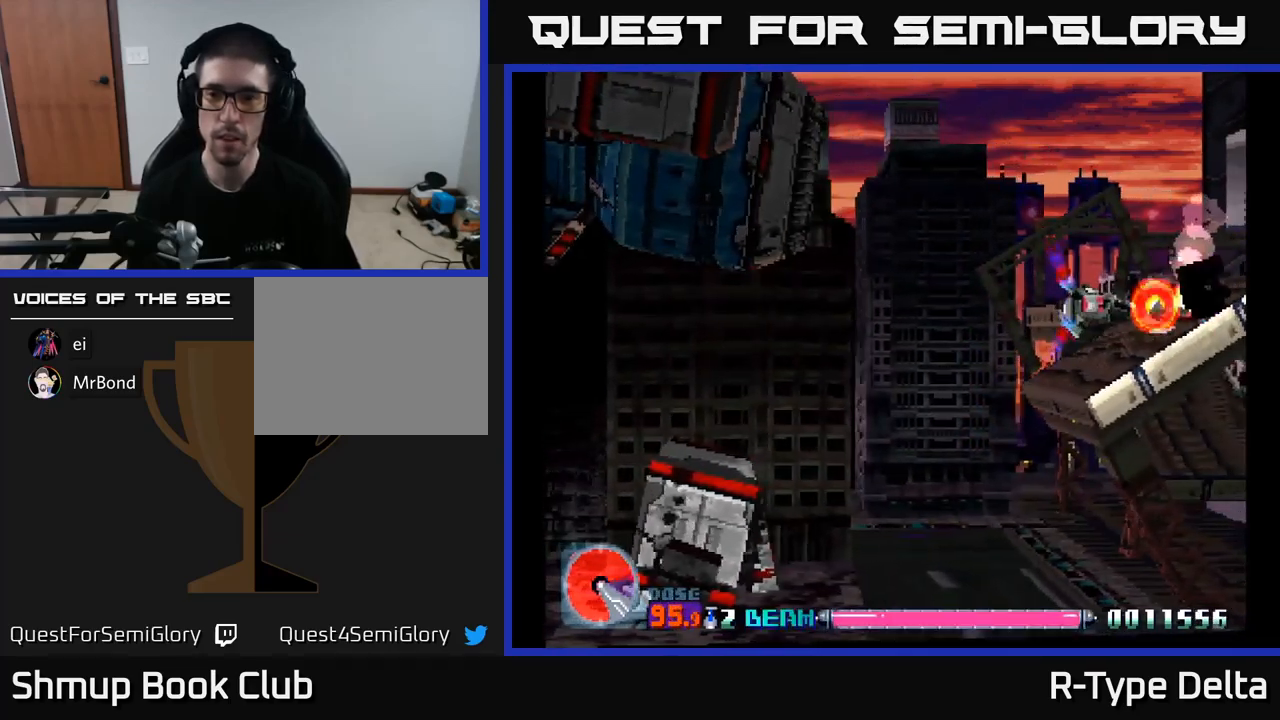
{"buttons": ["X"], "right_stick": "center", "events": []}
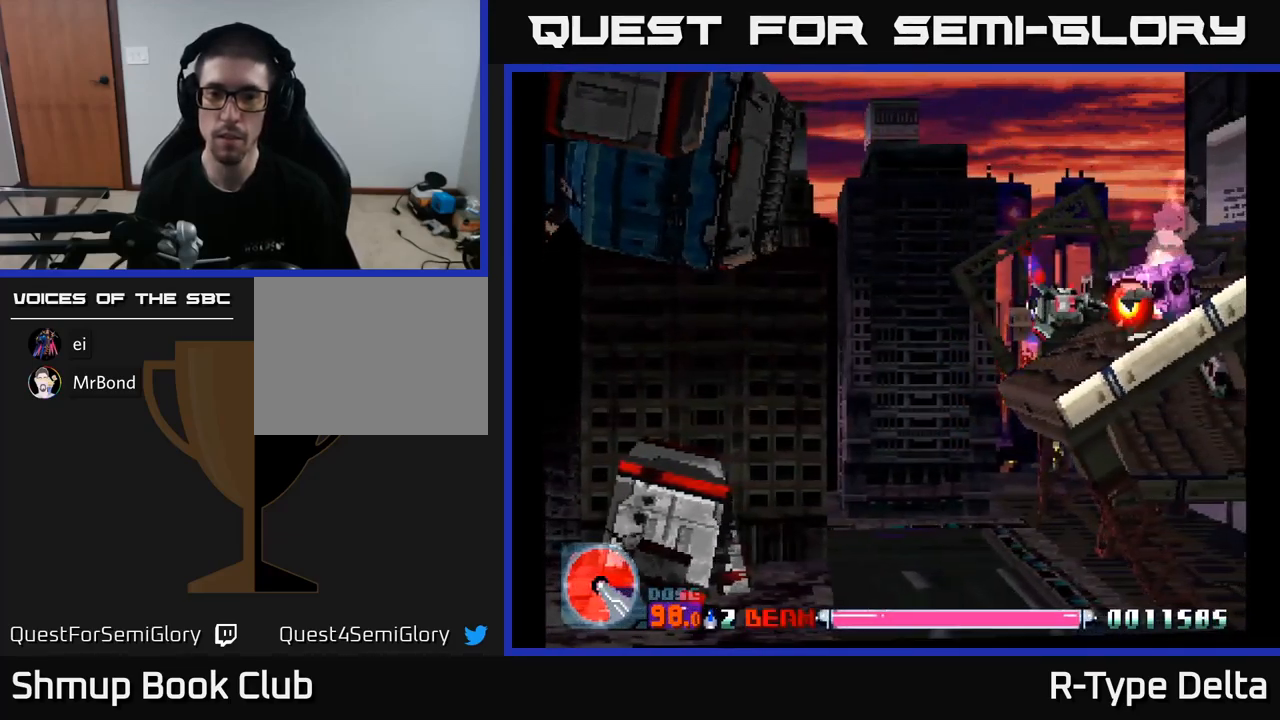
{"buttons": ["X"], "right_stick": "center", "events": []}
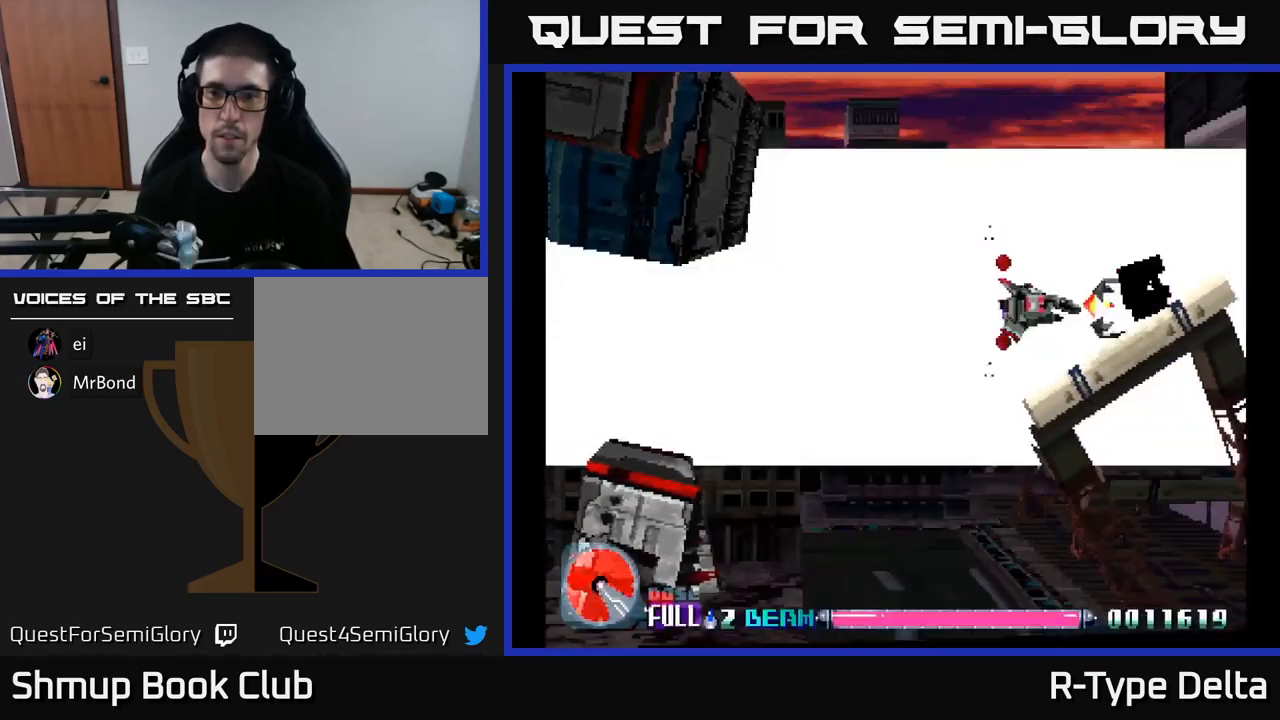
{"buttons": ["X"], "right_stick": "center", "events": []}
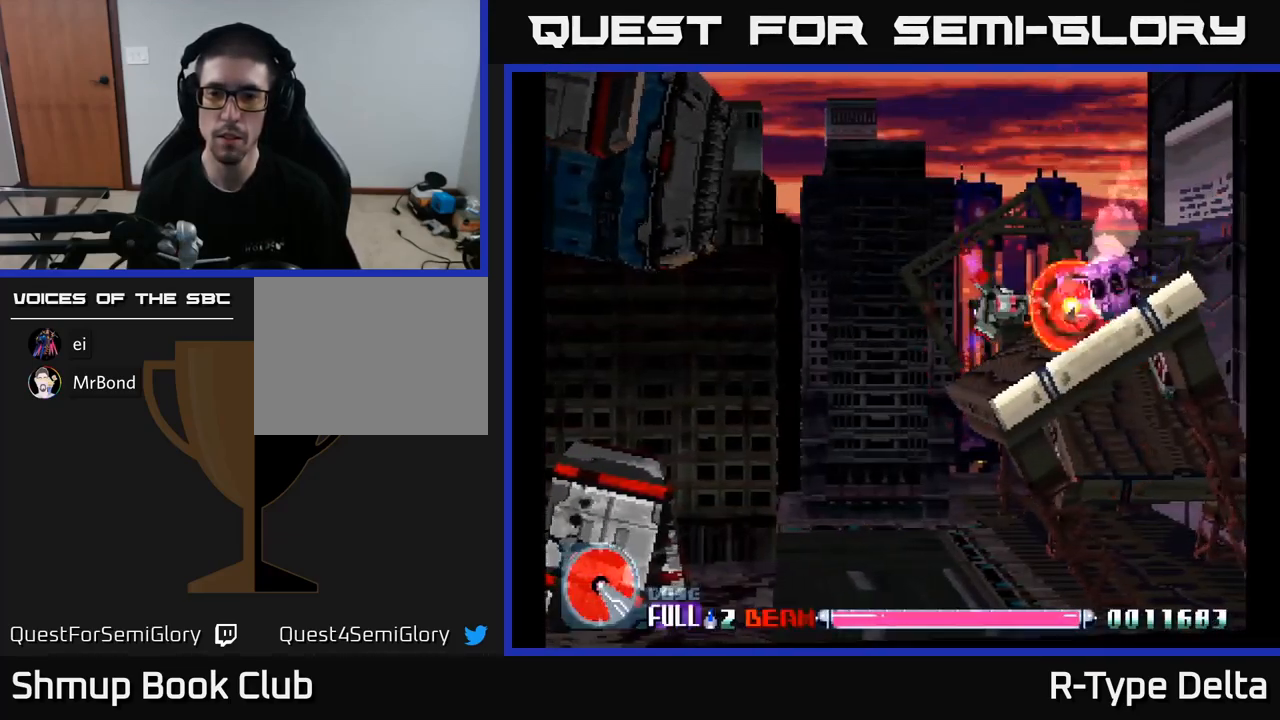
{"buttons": ["X"], "right_stick": "center", "events": []}
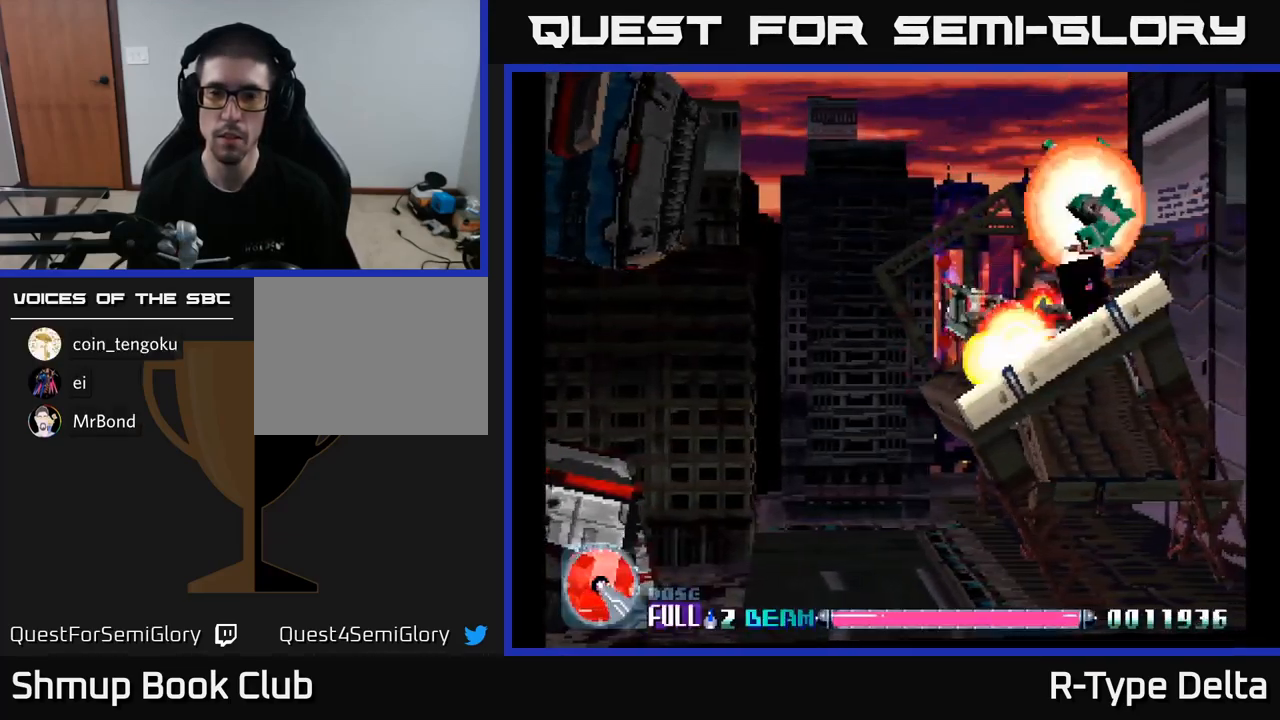
{"buttons": ["X"], "right_stick": "center", "events": [[100, "DPAD_UP", "down"], [150, "DPAD_LEFT", "down"], [167, "DPAD_LEFT", "up"], [167, "DPAD_UP", "up"]]}
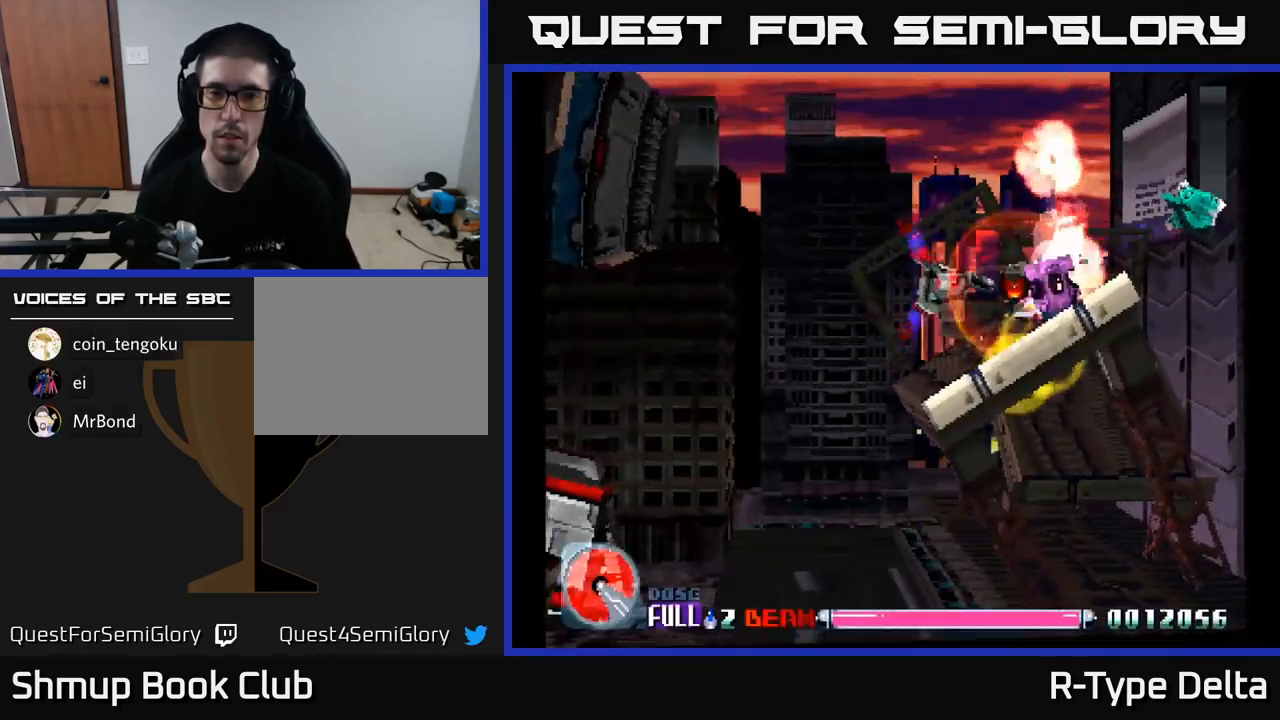
{"buttons": ["X"], "right_stick": "center", "events": [[234, "DPAD_UP", "down"], [300, "DPAD_UP", "up"]]}
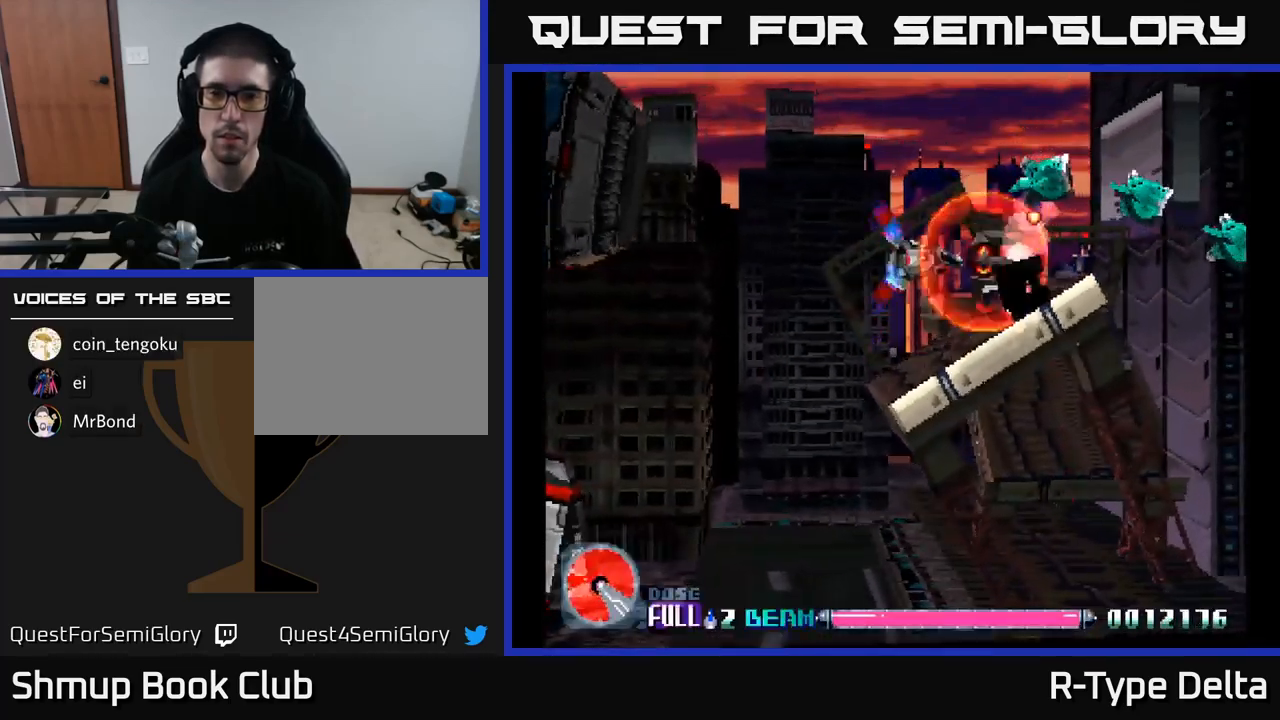
{"buttons": ["X"], "right_stick": "center", "events": []}
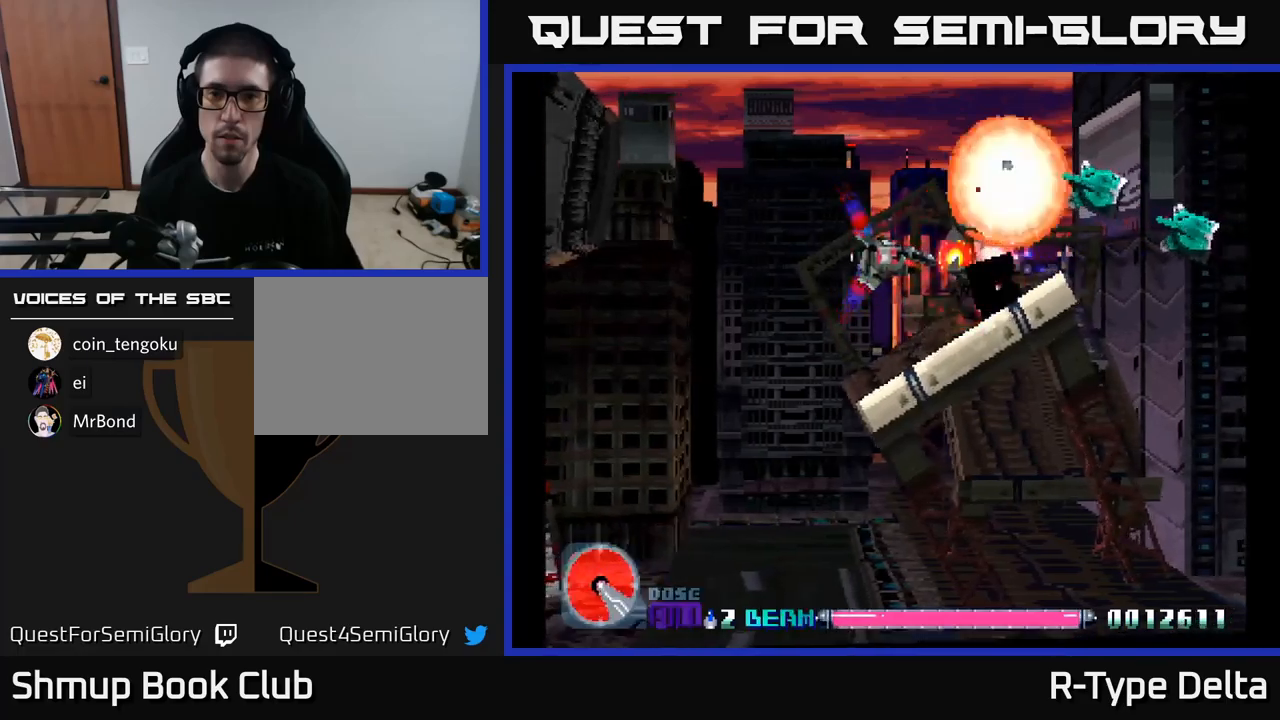
{"buttons": ["X"], "right_stick": "center", "events": []}
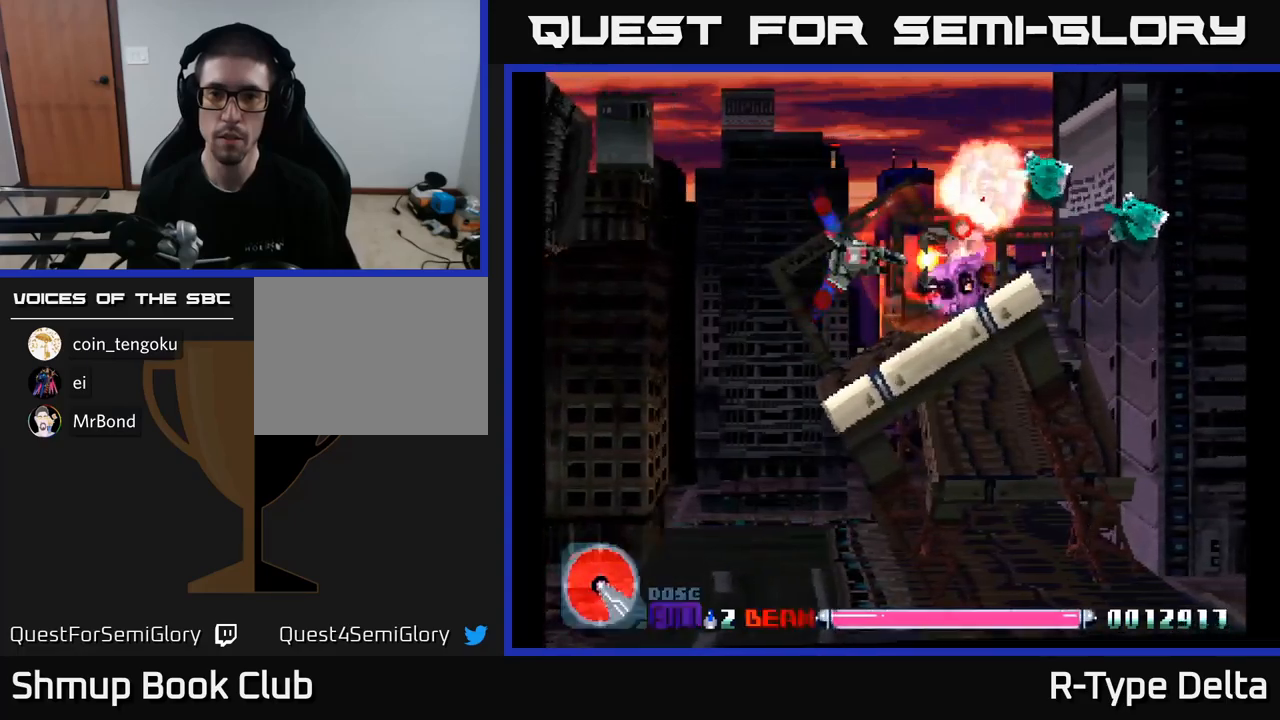
{"buttons": ["X"], "right_stick": "center", "events": []}
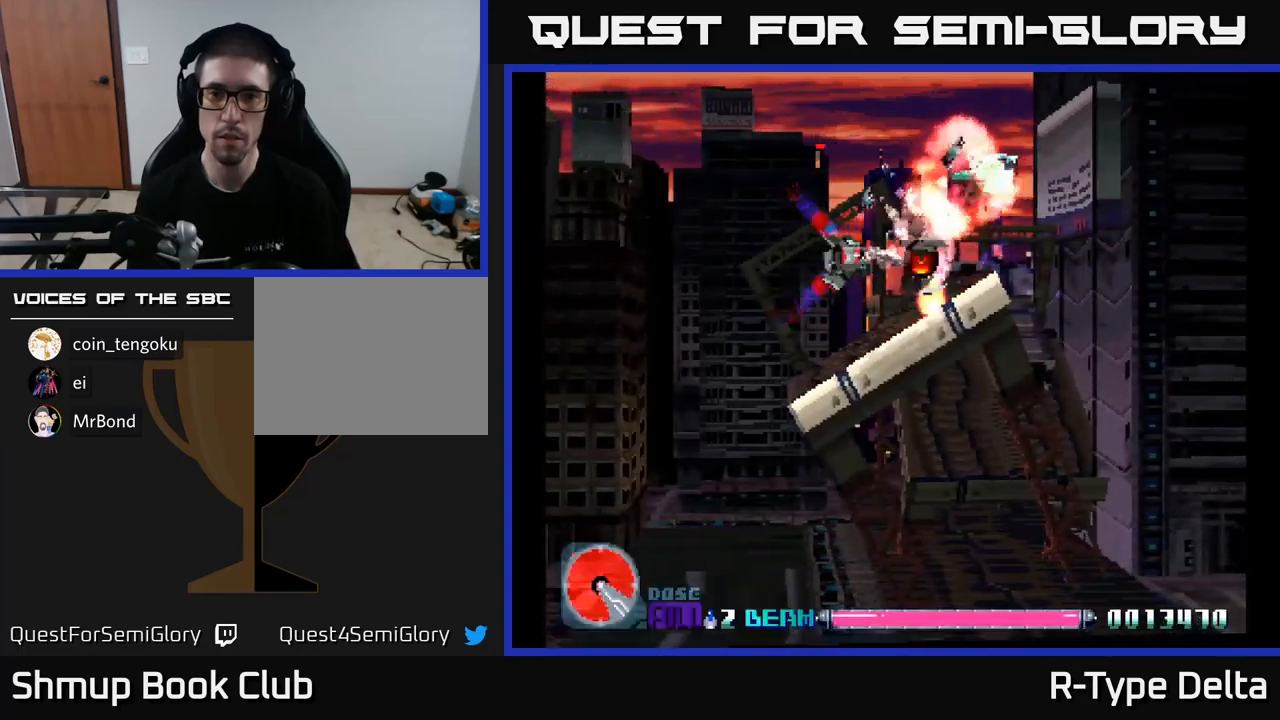
{"buttons": ["X", "DPAD_RIGHT"], "right_stick": "center", "events": [[117, "DPAD_LEFT", "down"], [117, "DPAD_UP", "down"], [250, "DPAD_LEFT", "up"], [317, "DPAD_UP", "up"], [500, "DPAD_RIGHT", "down"]]}
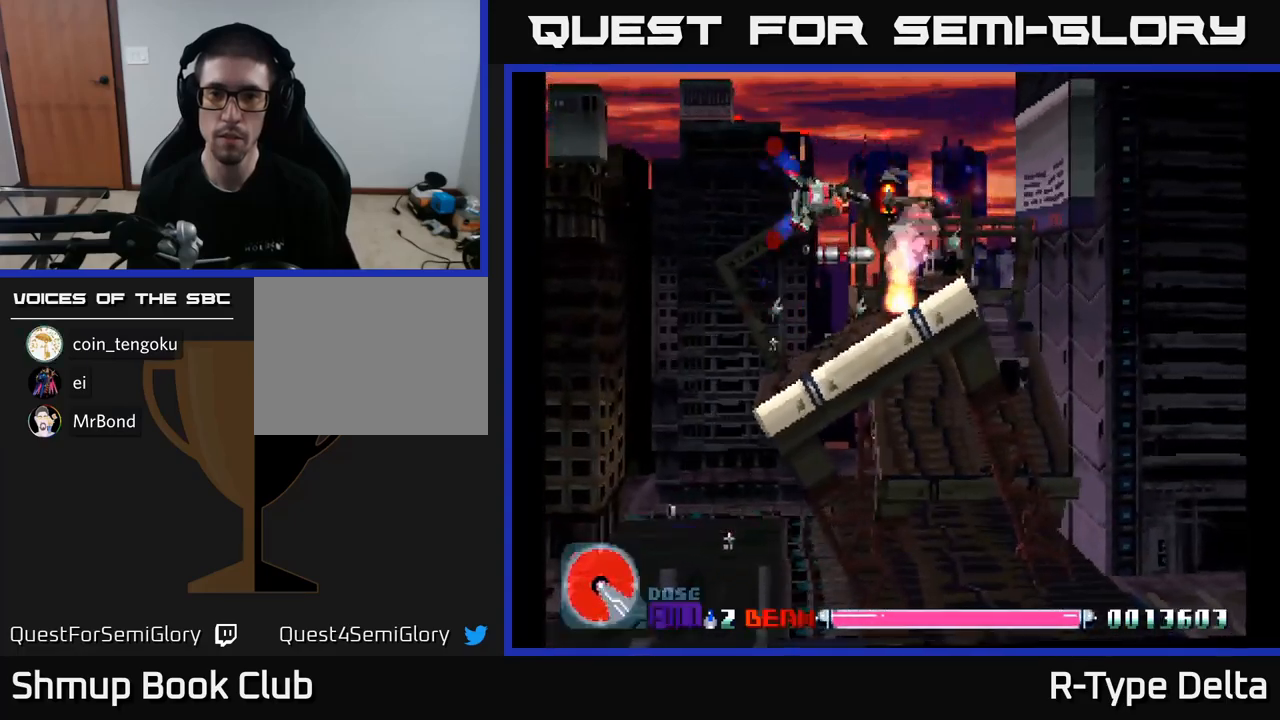
{"buttons": ["X"], "right_stick": "center", "events": [[267, "DPAD_RIGHT", "up"]]}
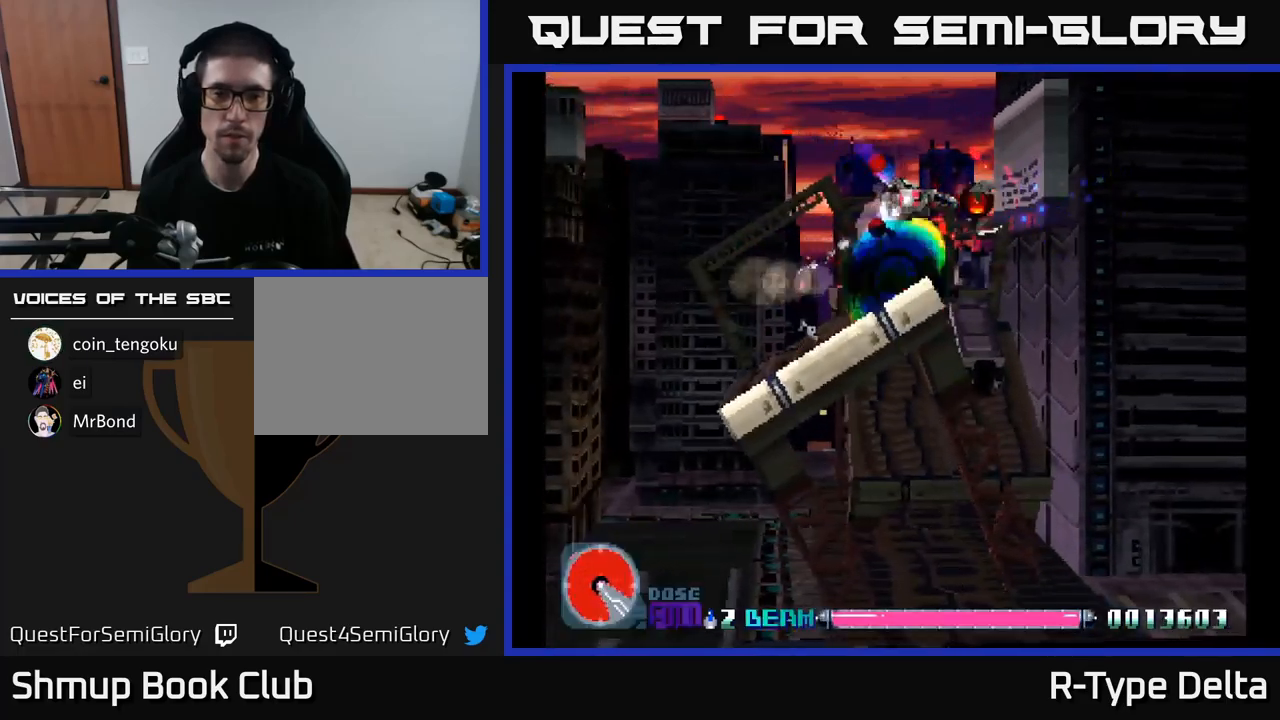
{"buttons": ["X", "DPAD_DOWN", "DPAD_RIGHT"], "right_stick": "center", "events": [[283, "DPAD_RIGHT", "down"], [383, "DPAD_DOWN", "down"]]}
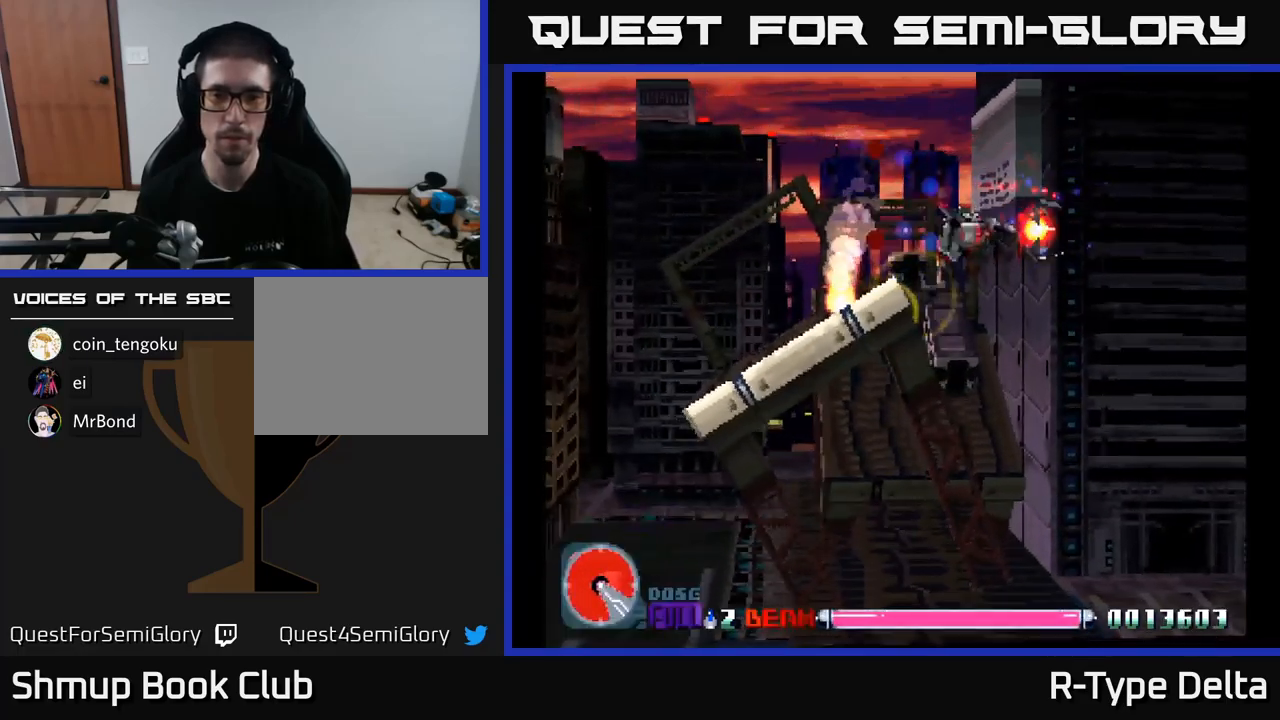
{"buttons": ["X"], "right_stick": "center", "events": [[17, "DPAD_RIGHT", "up"], [433, "DPAD_DOWN", "up"]]}
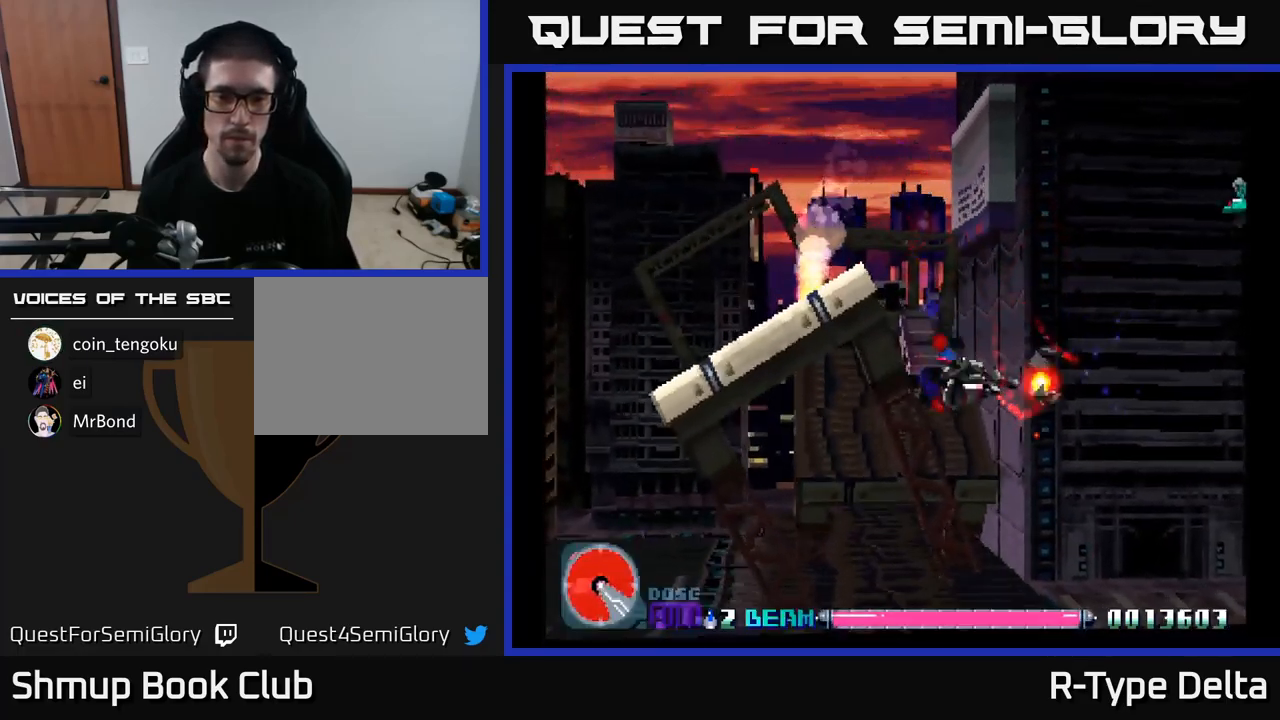
{"buttons": ["X", "DPAD_UP"], "right_stick": "center", "events": [[367, "DPAD_UP", "down"]]}
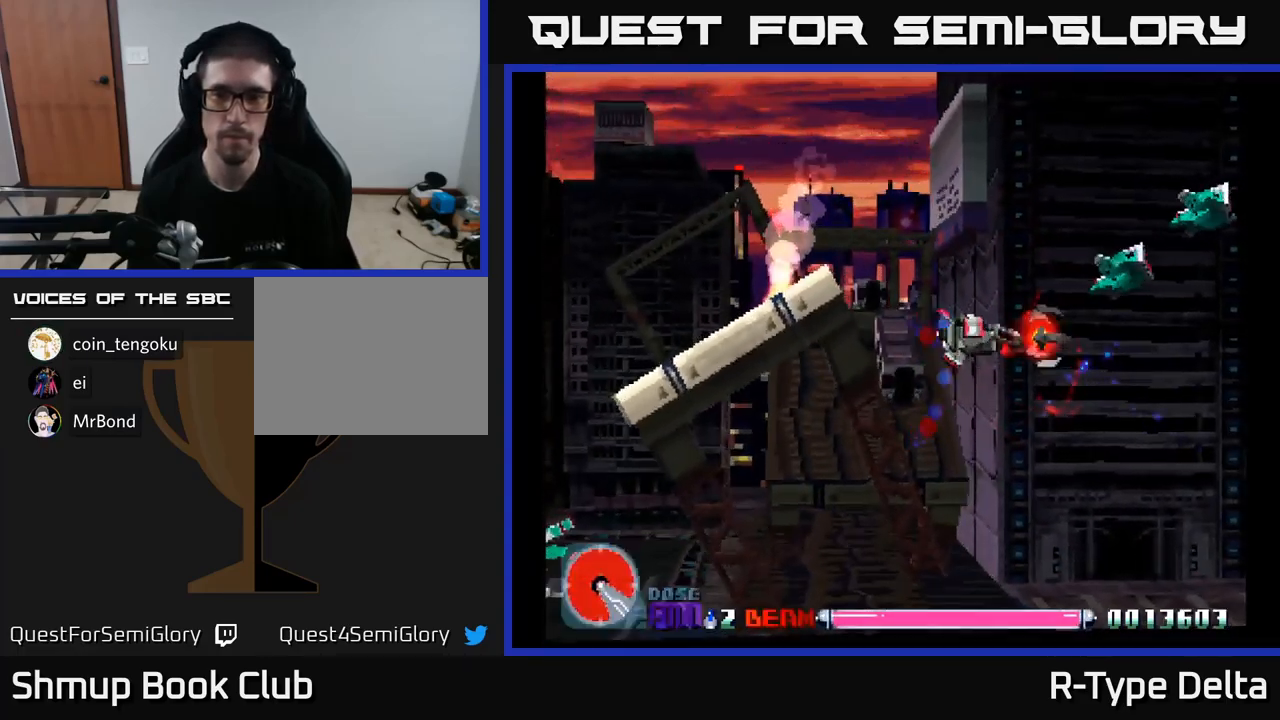
{"buttons": ["X"], "right_stick": "center", "events": [[17, "DPAD_UP", "up"], [33, "DPAD_RIGHT", "down"], [50, "DPAD_UP", "down"], [150, "DPAD_RIGHT", "up"], [317, "DPAD_RIGHT", "down"], [317, "DPAD_UP", "up"], [383, "DPAD_RIGHT", "up"]]}
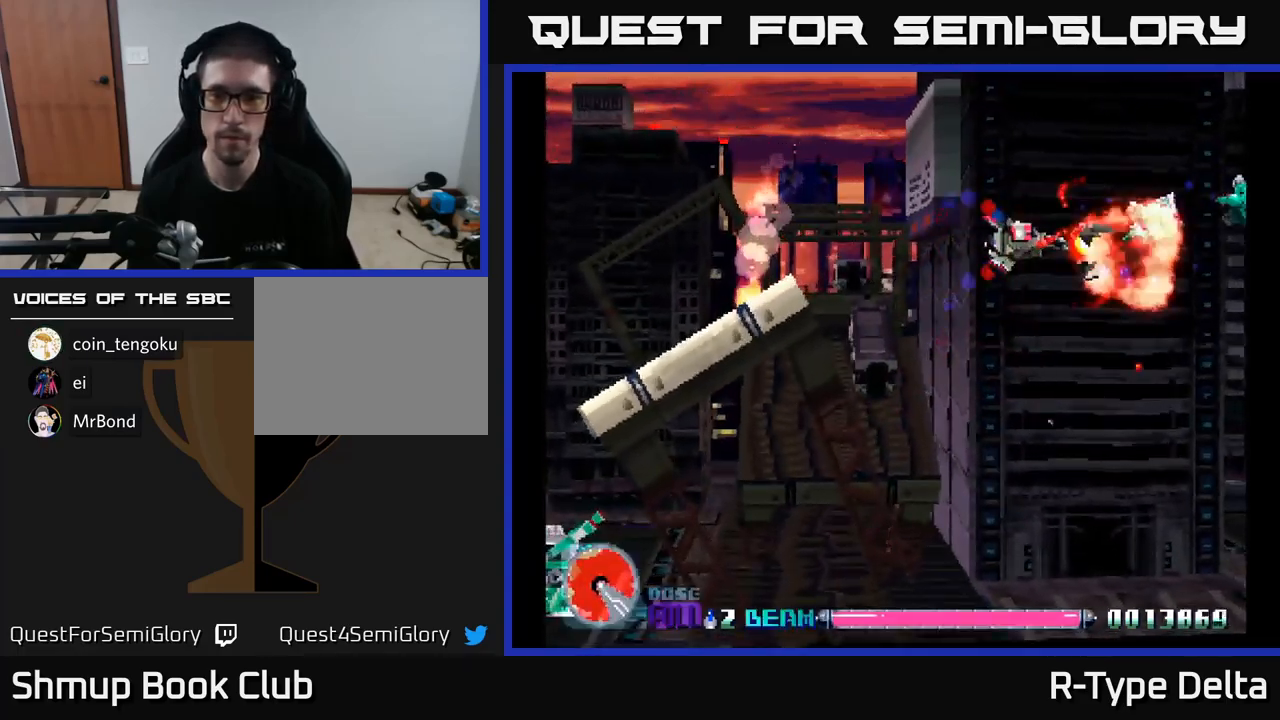
{"buttons": ["X"], "right_stick": "center", "events": []}